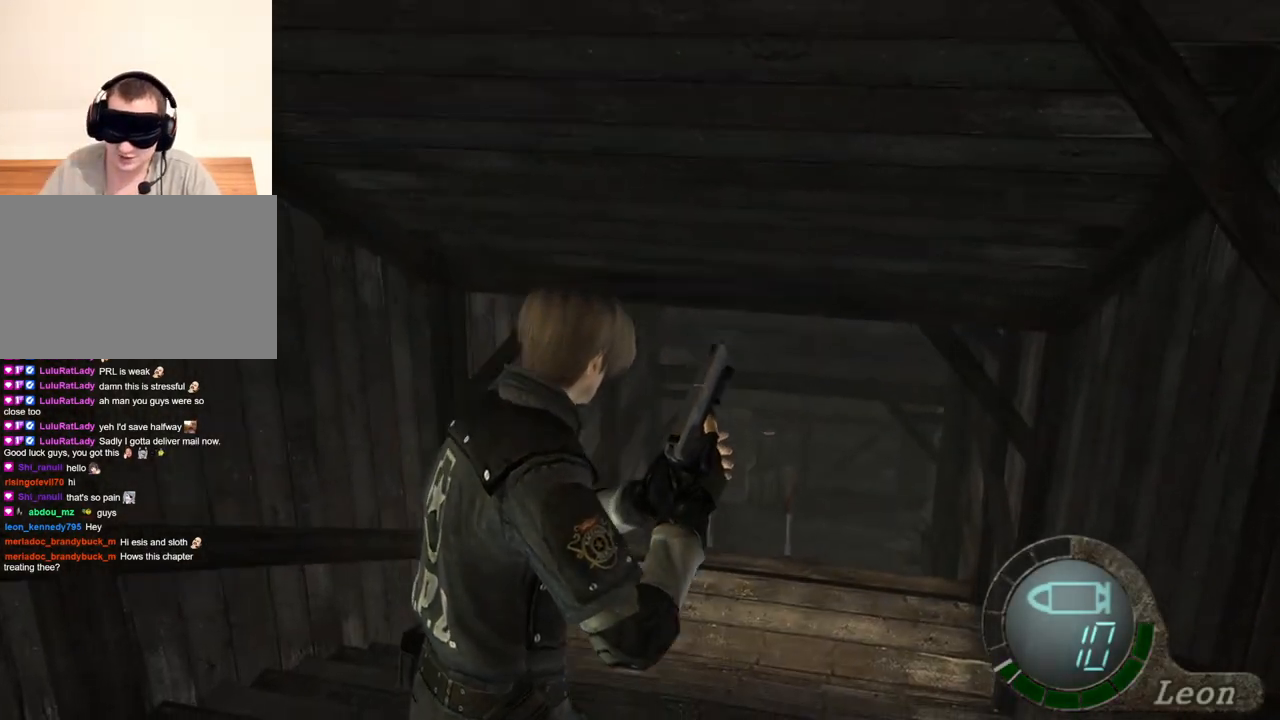
Gameplay with keyboard and mouse; each line is a JSON object with the keys and mouse buttons held at the frame after it. "events" lists presses ("down") and releases ("up") of "1", "2", "3", "4", "5", "a", "alt", "b", "c", "ctrl", "d", "e", "f", "g", "q", "r", "s", "shift", "space", "t", "tab", "tilde", "v", "w", "x", "z", "mouse_left", "mouse_wheel", "mouse_right", "mouse_mb4" and "mouse_mb5" between this image and that frame as [ms after this image, input, new state], when the widget could be followed in between. "mouse_left", "mouse_wheel", "mouse_right", "mouse_mb4", "mouse_mb5" = the "left", "wheel", "right", "mb4", "mb5" buttons of the "mouse" list. No other keys are recorded. "wheel" means that the mouse wheel is clicked or scrolled. Mouse movement is not recorded.
{"keys": ["e", "shift", "w"], "mouse": [], "events": [[33, "e", "up"], [67, "e", "down"], [167, "e", "up"], [200, "e", "down"], [300, "e", "up"], [367, "e", "down"], [433, "e", "up"], [500, "e", "down"]]}
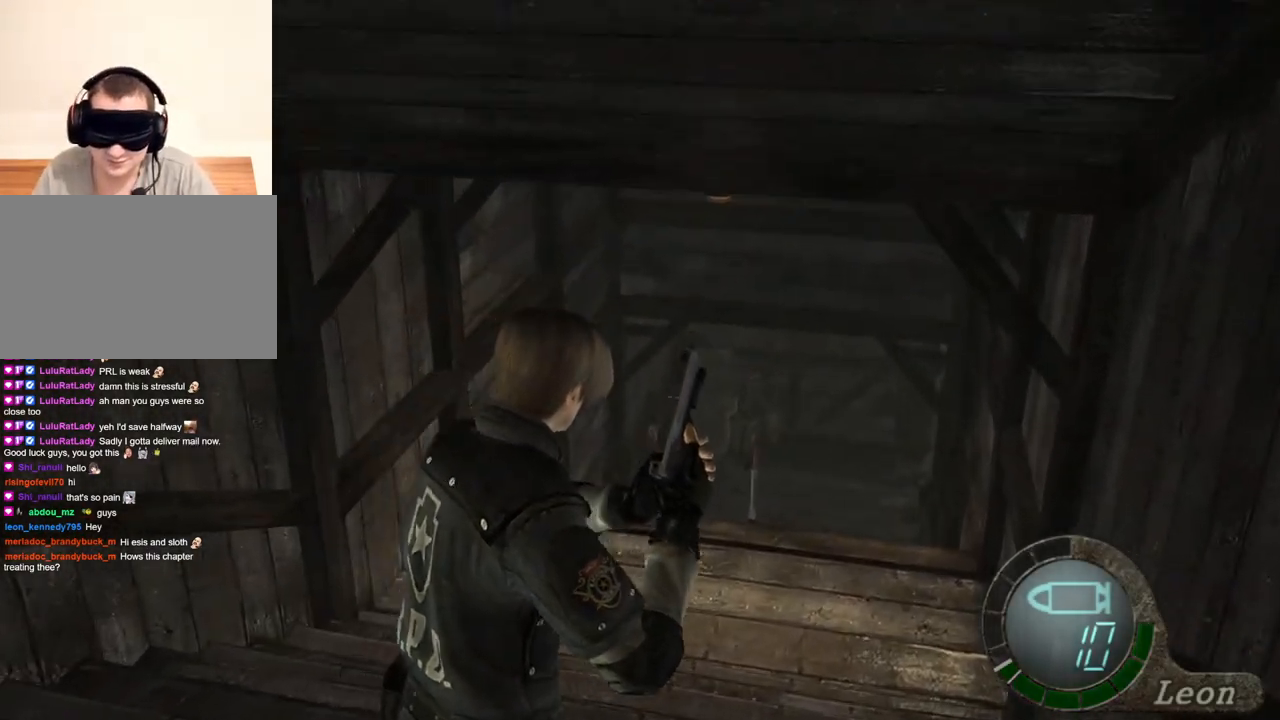
{"keys": ["shift", "w"], "mouse": [], "events": [[100, "e", "up"], [133, "e", "down"], [333, "e", "up"], [367, "e", "down"], [467, "e", "up"]]}
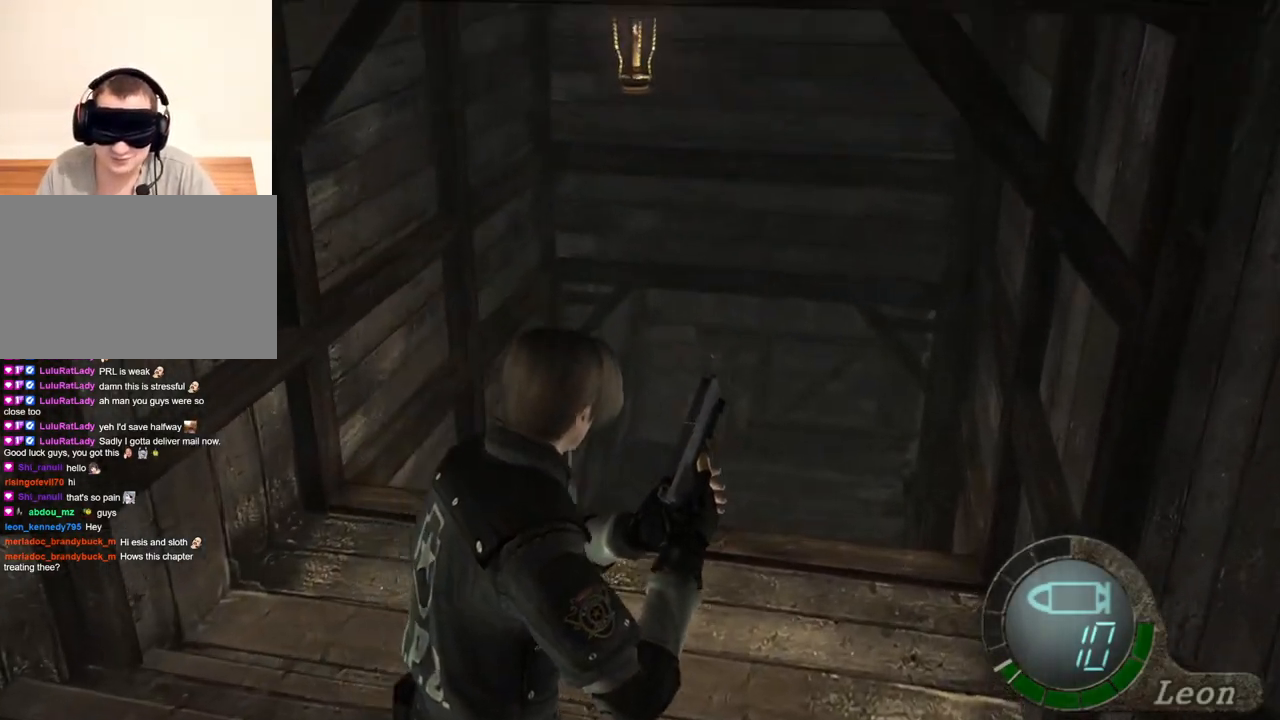
{"keys": ["shift", "w"], "mouse": [], "events": [[33, "e", "down"], [67, "e", "up"], [133, "e", "down"], [200, "e", "up"], [267, "e", "down"], [500, "e", "up"]]}
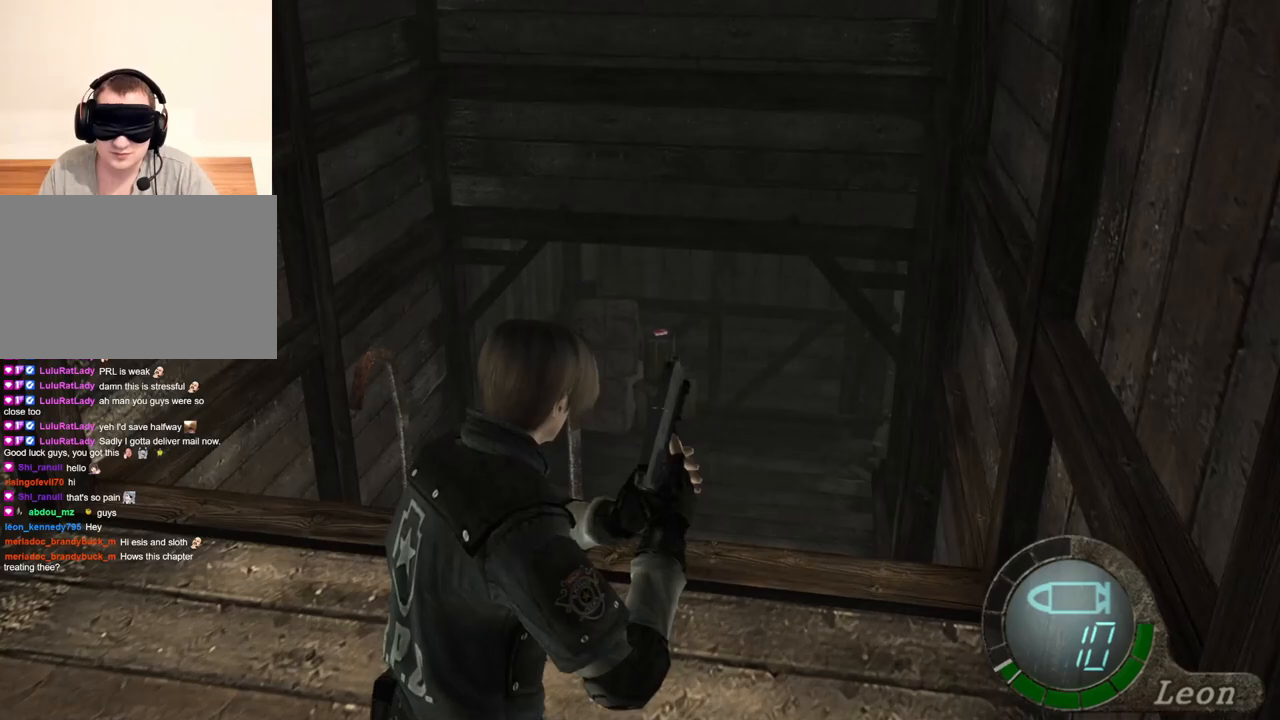
{"keys": ["shift", "w"], "mouse": [], "events": [[67, "e", "down"], [100, "e", "up"], [167, "e", "down"], [233, "e", "up"], [267, "e", "down"], [367, "e", "up"], [400, "e", "down"], [500, "e", "up"]]}
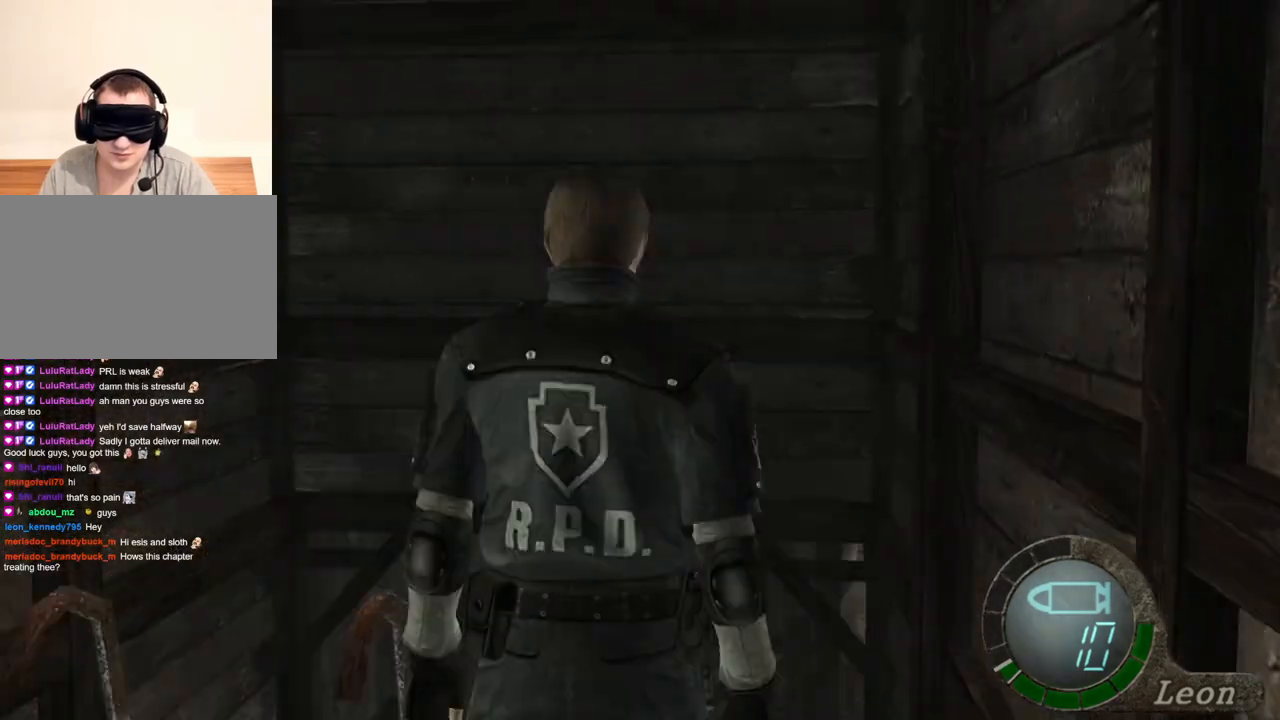
{"keys": ["e", "shift", "w"], "mouse": [], "events": [[67, "e", "down"], [100, "e", "up"], [200, "e", "down"], [233, "e", "up"], [300, "e", "down"], [400, "e", "up"], [433, "e", "down"]]}
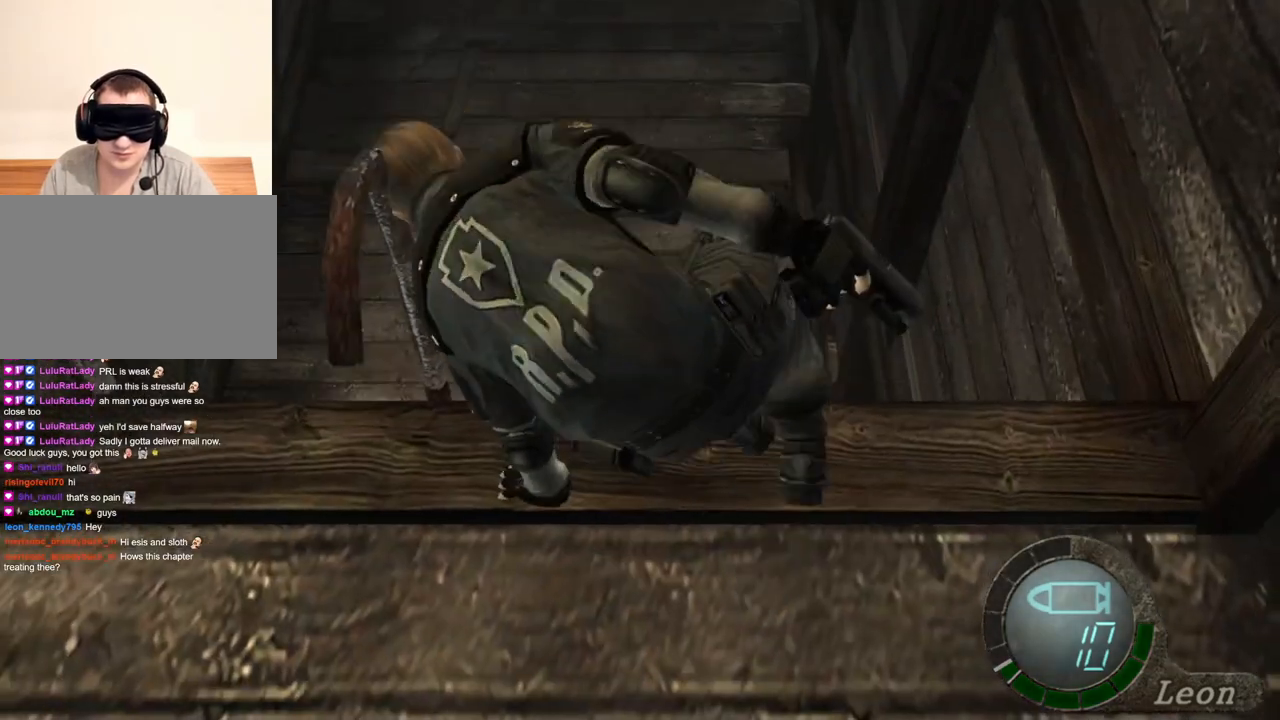
{"keys": [], "mouse": [], "events": [[33, "e", "up"], [200, "shift", "up"], [200, "w", "up"]]}
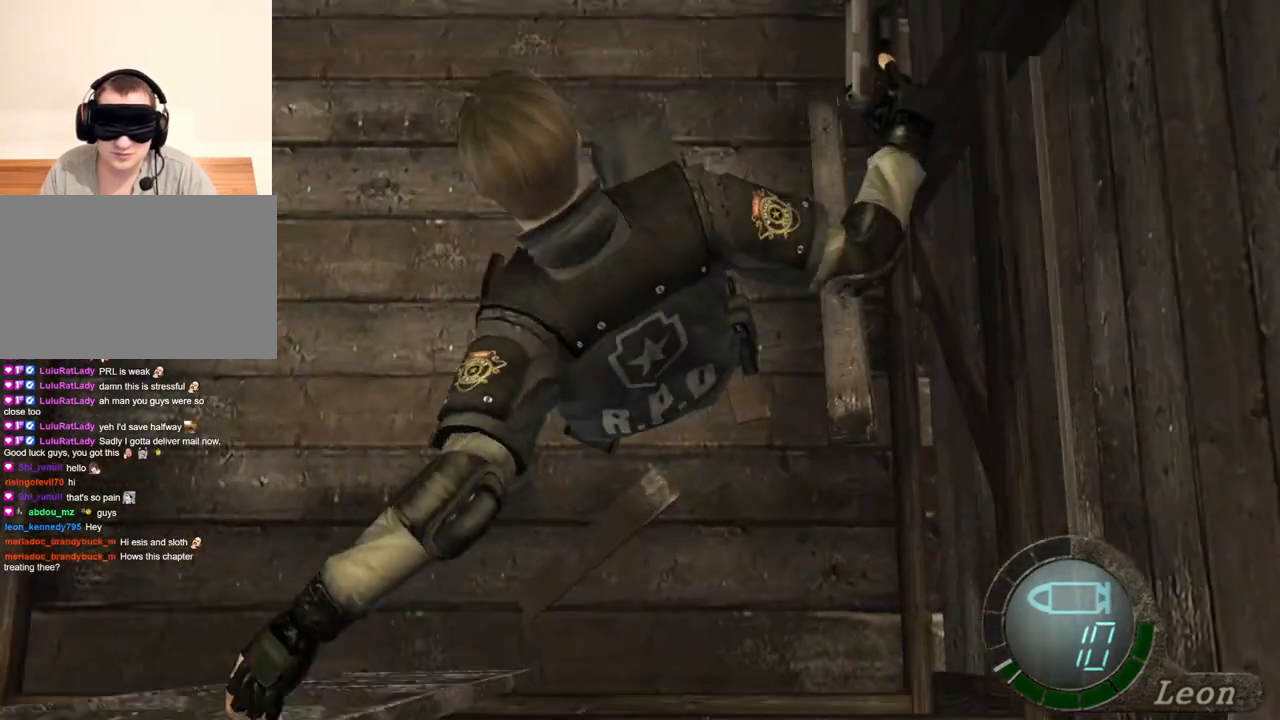
{"keys": [], "mouse": [], "events": []}
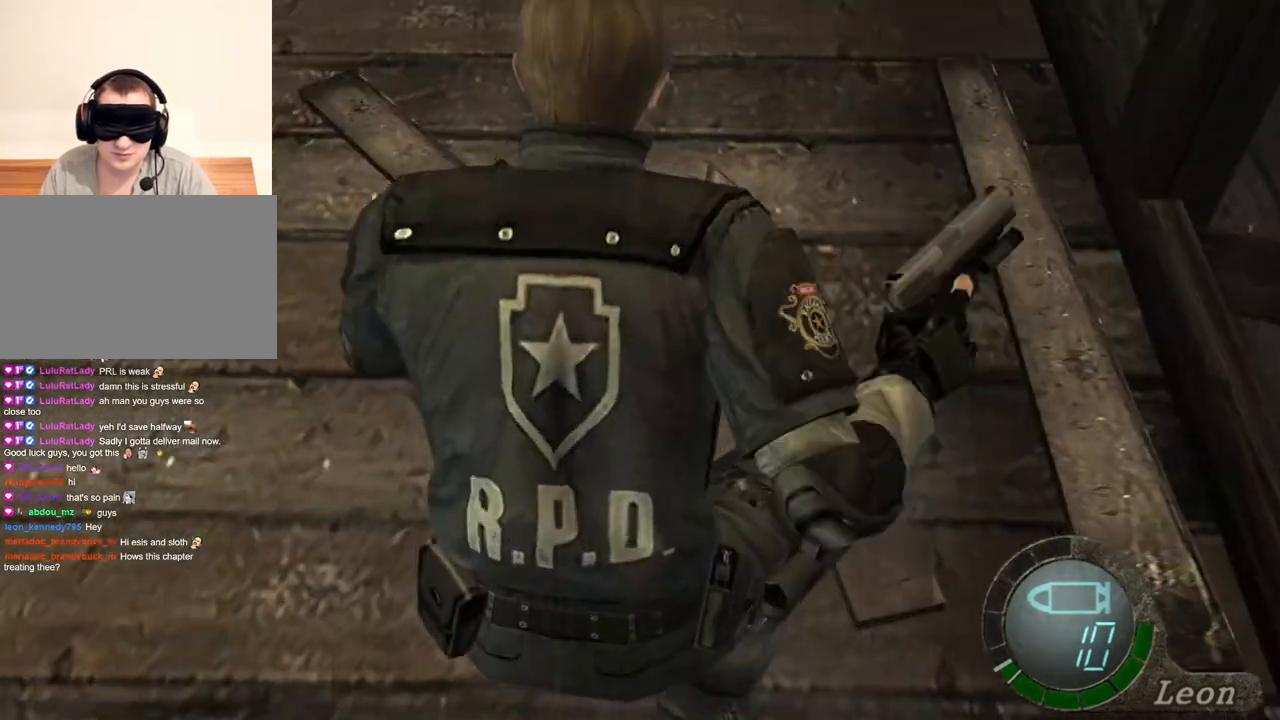
{"keys": [], "mouse": [], "events": []}
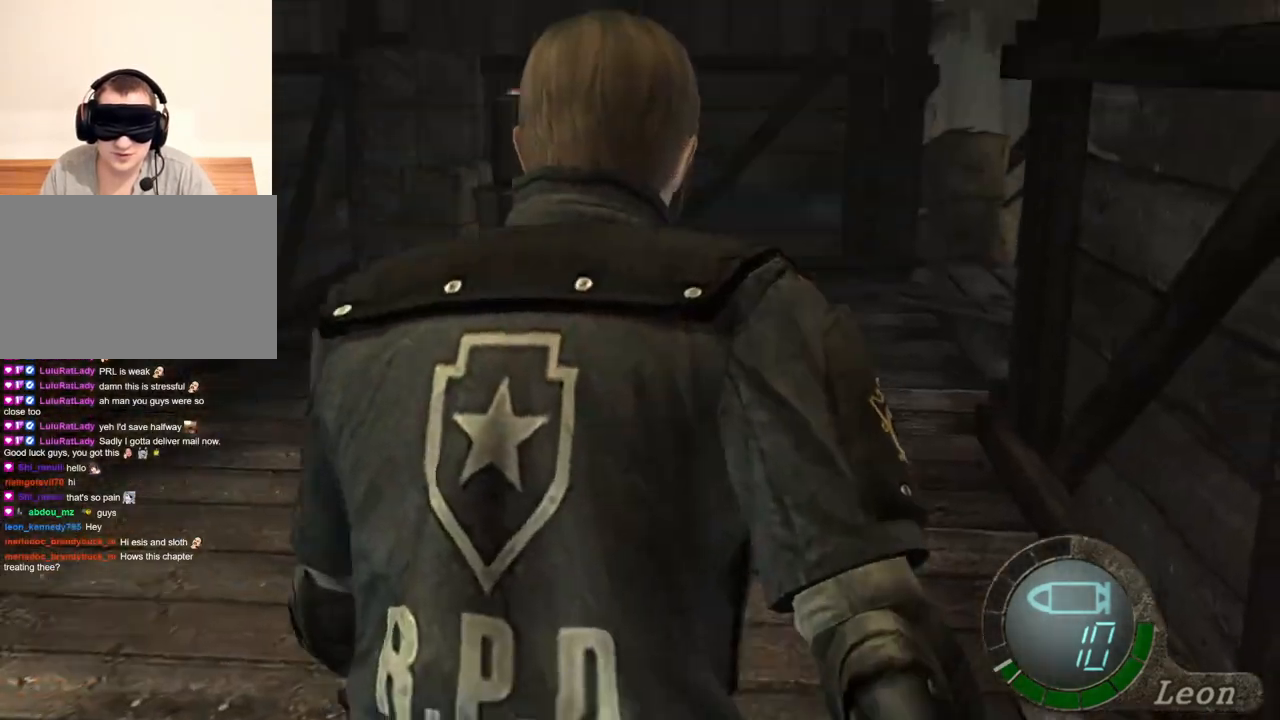
{"keys": ["a"], "mouse": [], "events": [[433, "a", "down"]]}
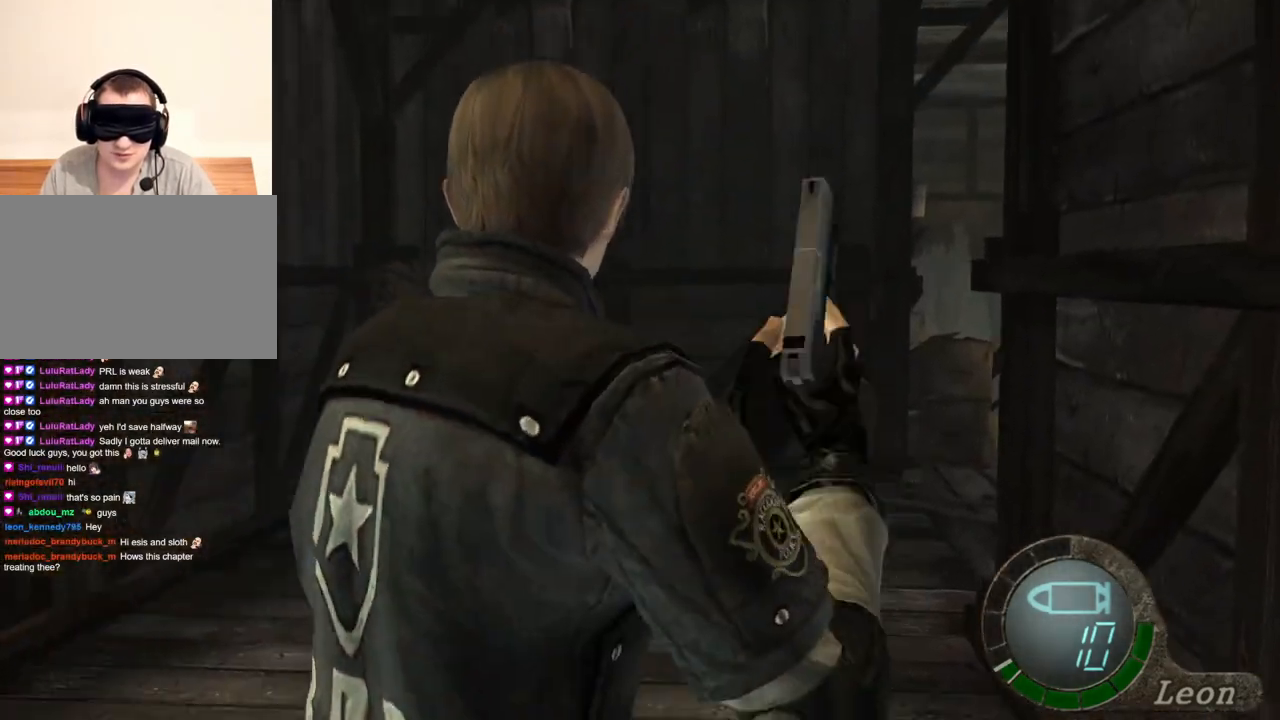
{"keys": ["shift", "w"], "mouse": [], "events": [[100, "a", "up"], [167, "a", "down"], [267, "a", "up"], [367, "shift", "down"], [367, "w", "down"]]}
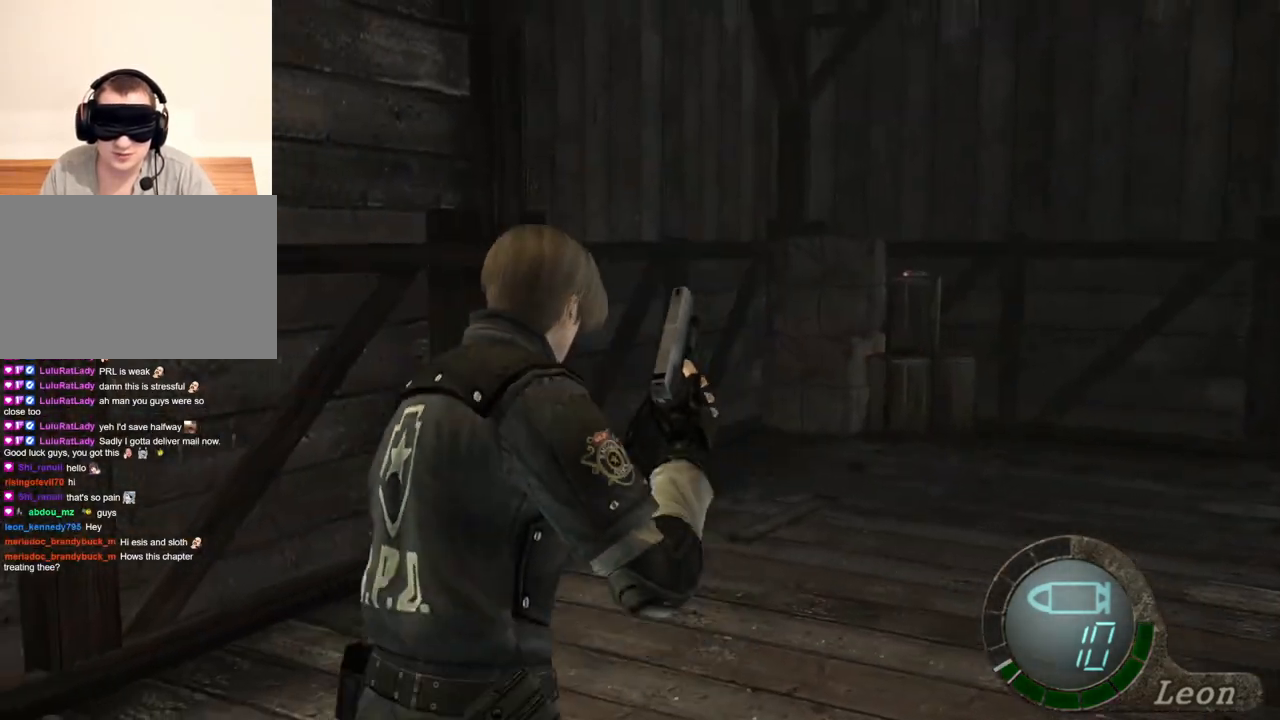
{"keys": ["e", "shift", "w"], "mouse": [], "events": [[67, "e", "down"], [167, "e", "up"], [200, "e", "down"], [300, "e", "up"], [333, "e", "down"], [433, "e", "up"], [467, "e", "down"]]}
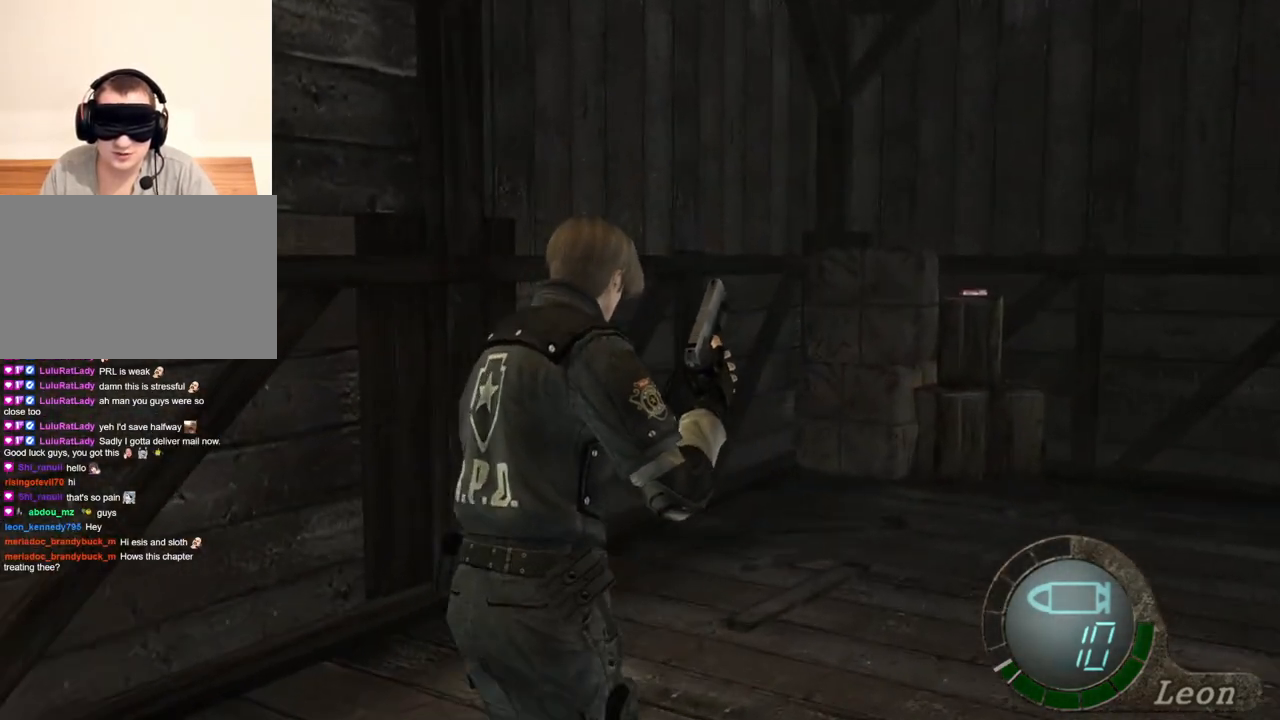
{"keys": ["shift", "w"], "mouse": [], "events": [[67, "e", "up"], [167, "e", "down"], [233, "e", "up"], [267, "e", "down"], [367, "e", "up"], [400, "e", "down"], [500, "e", "up"]]}
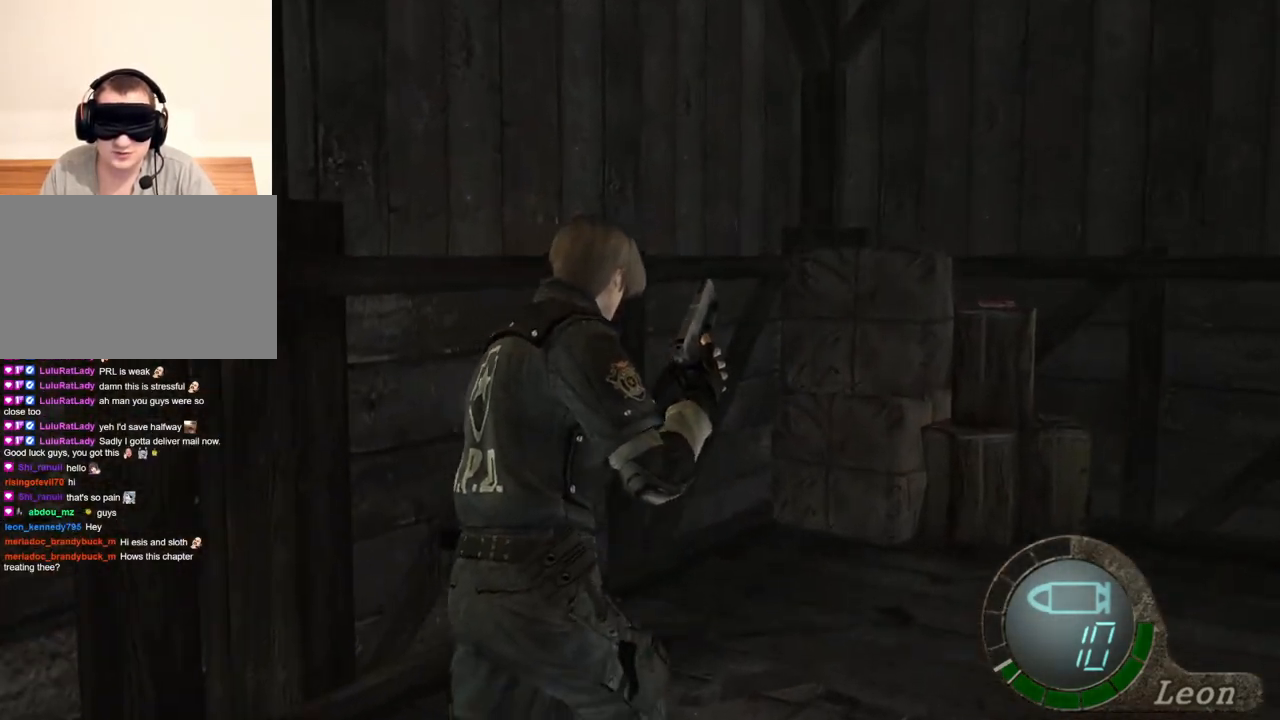
{"keys": ["e", "shift", "w"], "mouse": [], "events": [[33, "e", "down"], [133, "e", "up"], [167, "e", "down"], [267, "e", "up"], [333, "e", "down"], [400, "e", "up"], [467, "e", "down"]]}
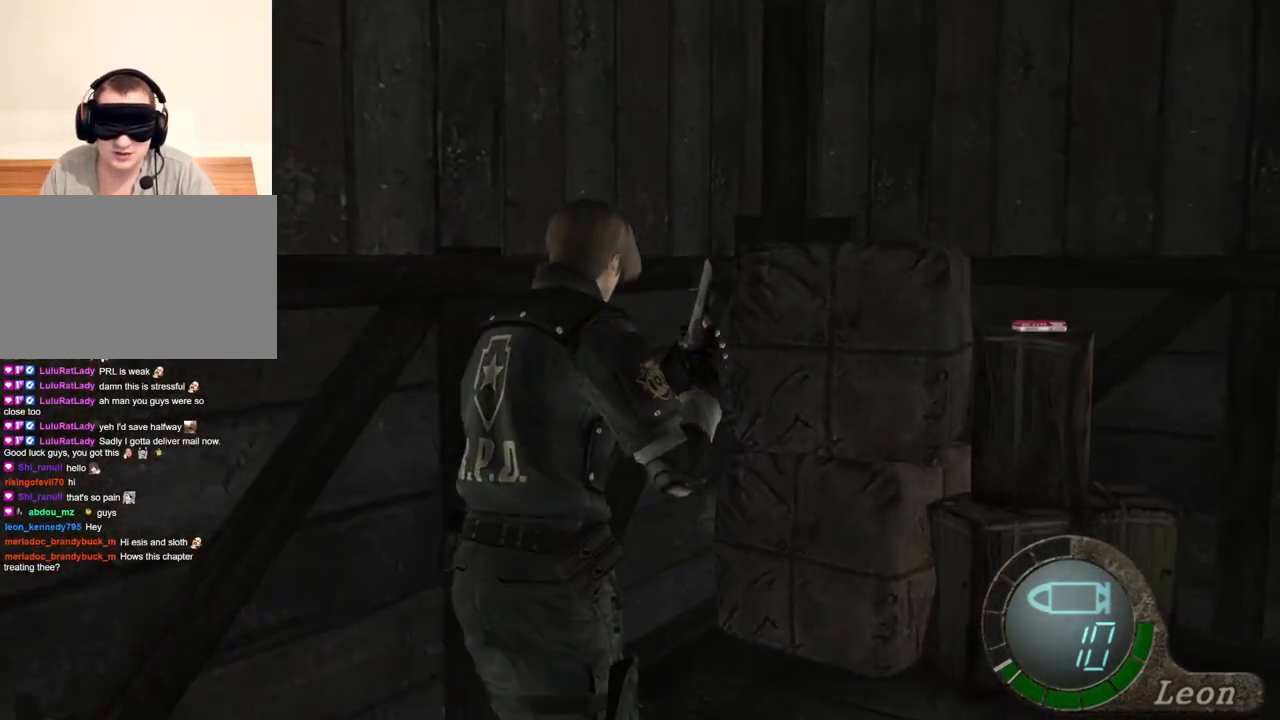
{"keys": ["e", "shift", "w"], "mouse": [], "events": [[300, "e", "up"], [367, "e", "down"], [433, "e", "up"], [500, "e", "down"]]}
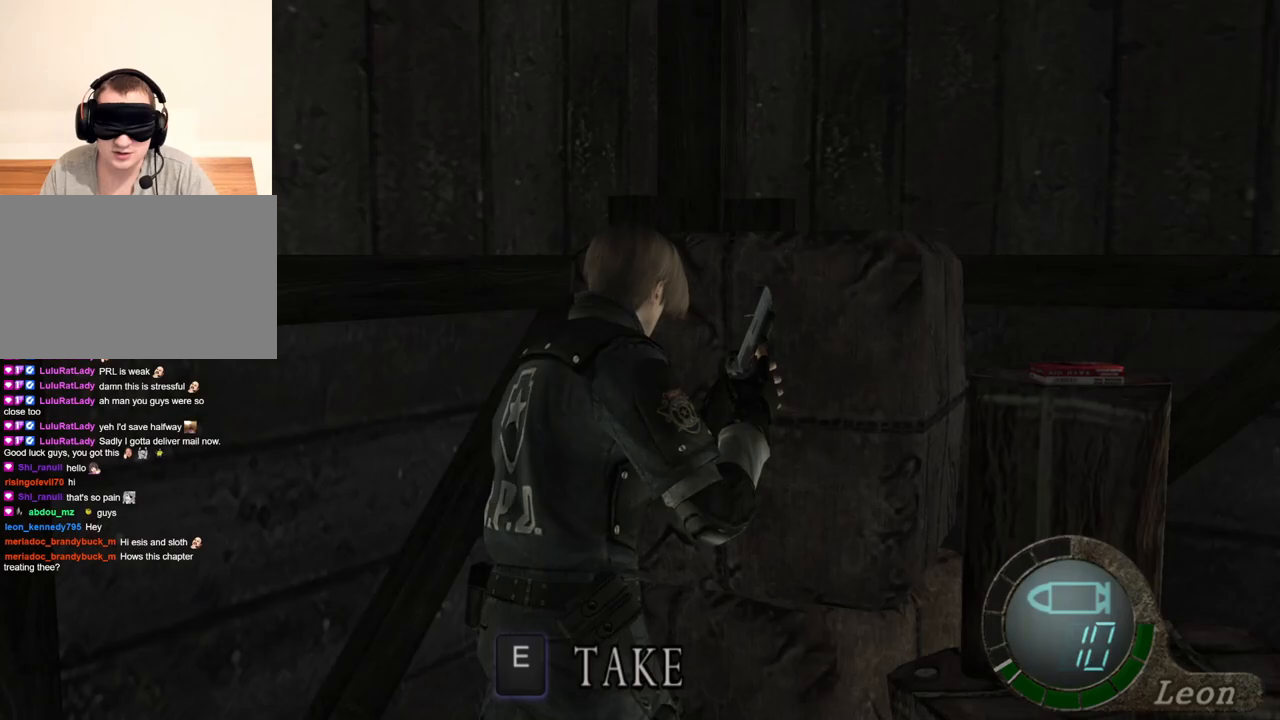
{"keys": ["shift", "w"], "mouse": [], "events": [[67, "e", "up"], [133, "e", "down"], [233, "e", "up"], [267, "e", "down"], [367, "e", "up"]]}
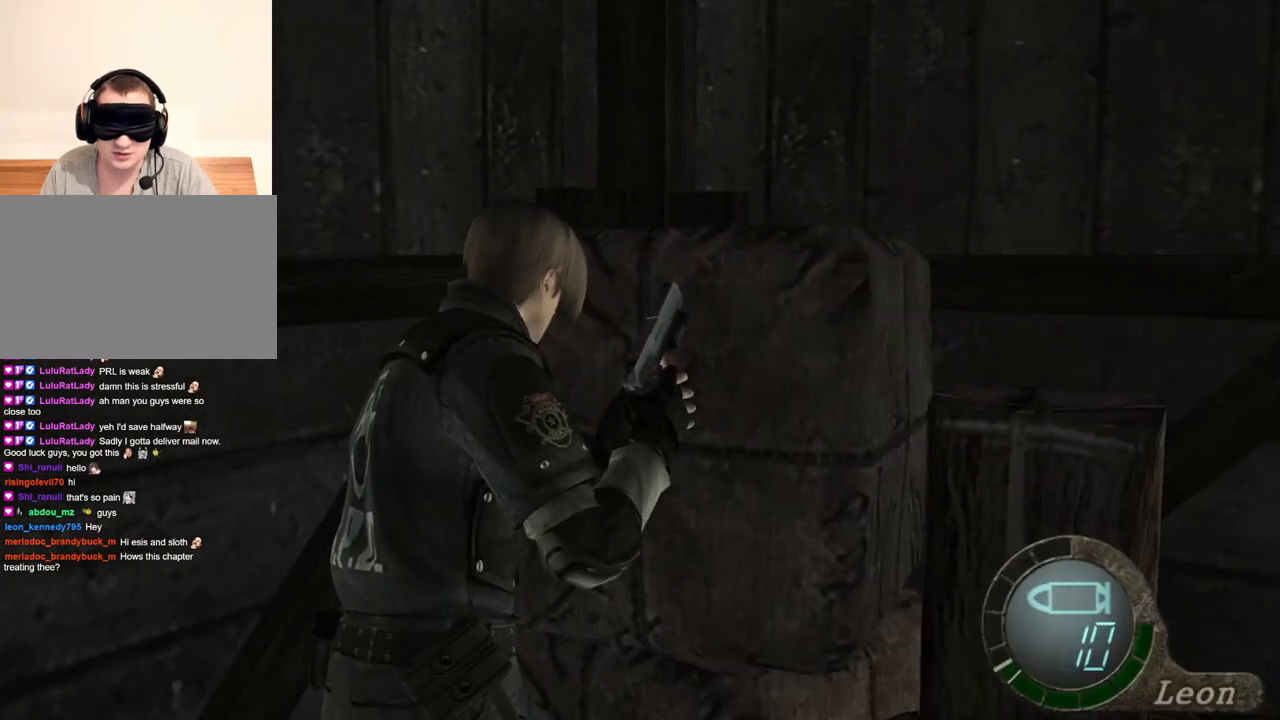
{"keys": [], "mouse": [], "events": [[33, "w", "up"], [67, "shift", "up"]]}
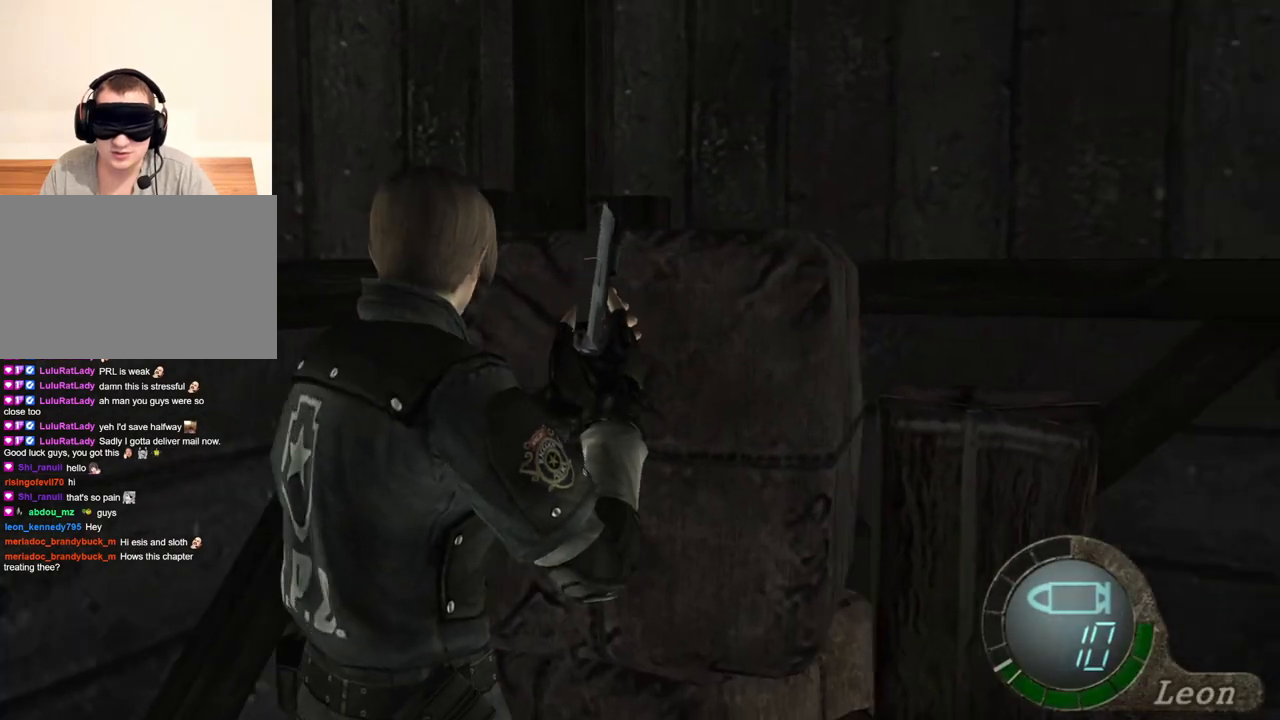
{"keys": [], "mouse": [], "events": [[200, "mouse_right", "down"], [367, "mouse_right", "up"]]}
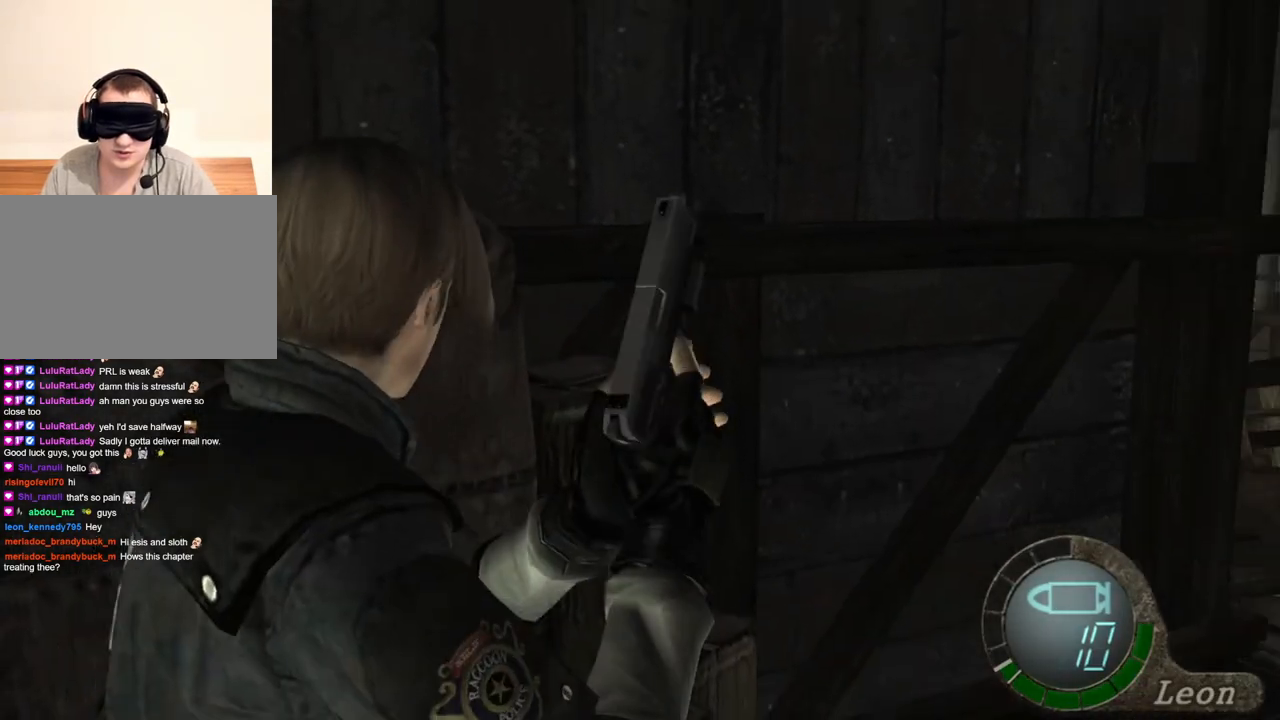
{"keys": ["shift", "w"], "mouse": [], "events": [[367, "w", "down"], [400, "shift", "down"]]}
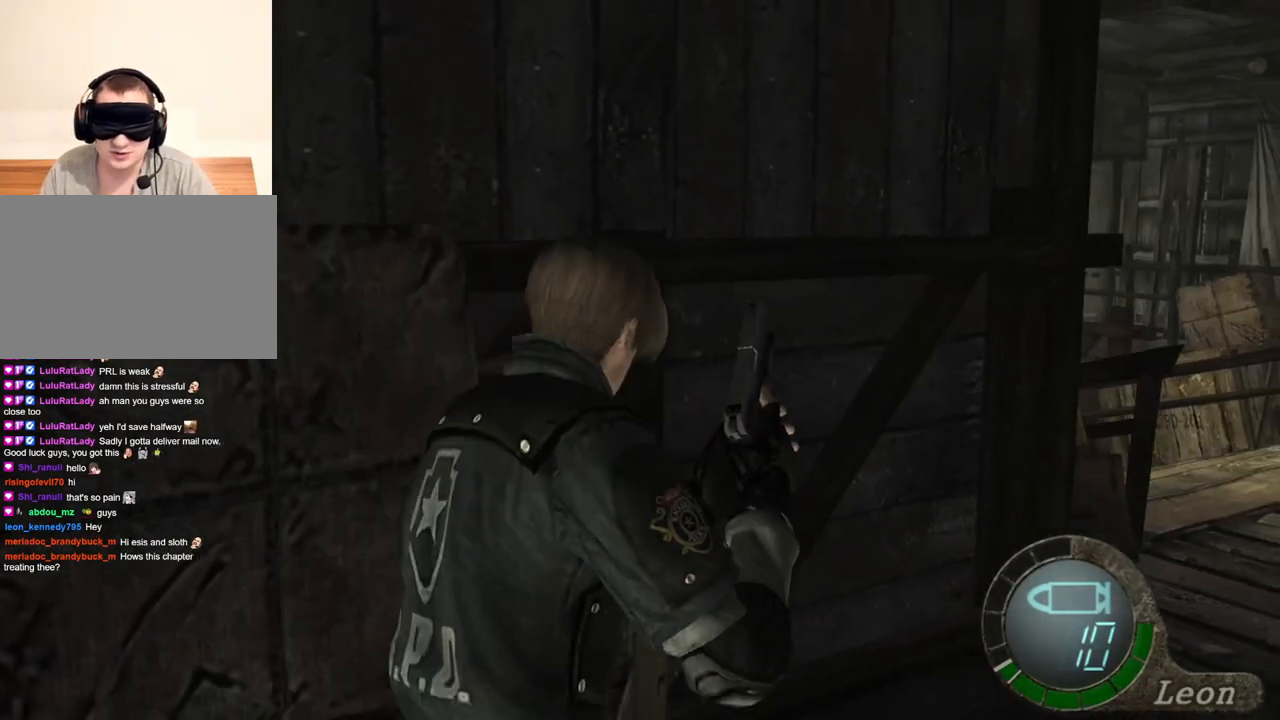
{"keys": ["shift", "w"], "mouse": [], "events": []}
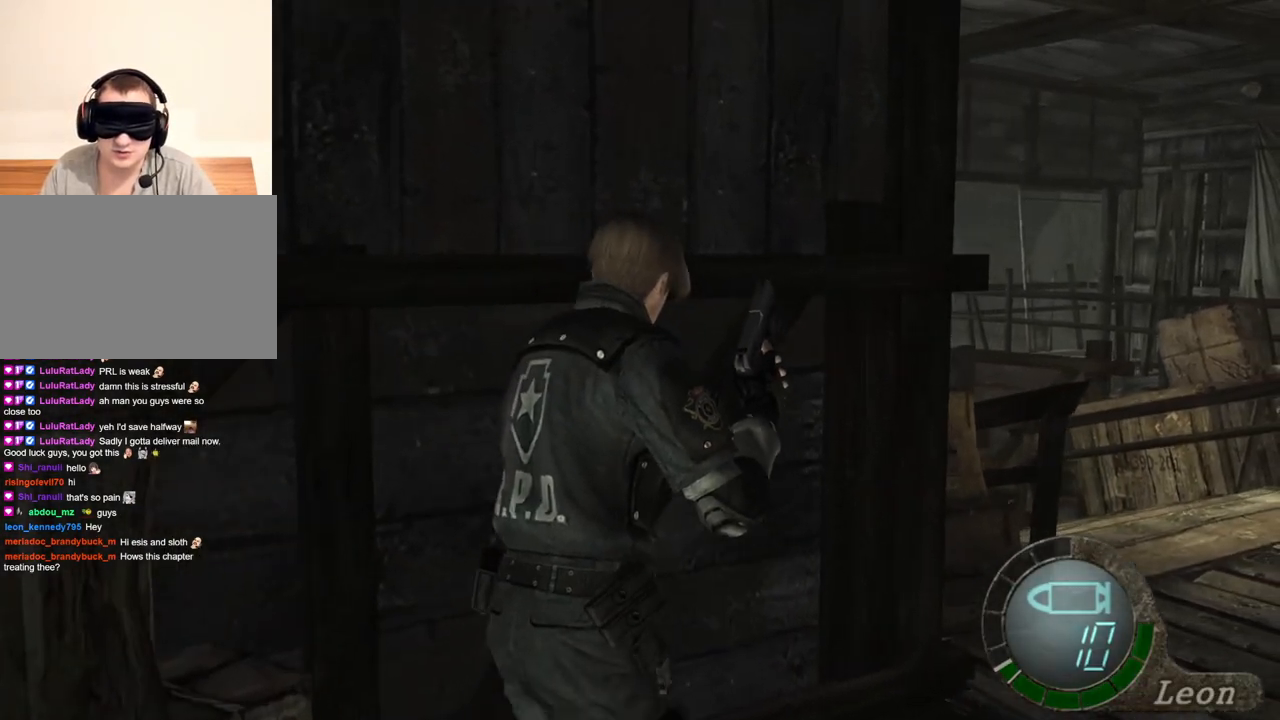
{"keys": ["shift", "w"], "mouse": [], "events": []}
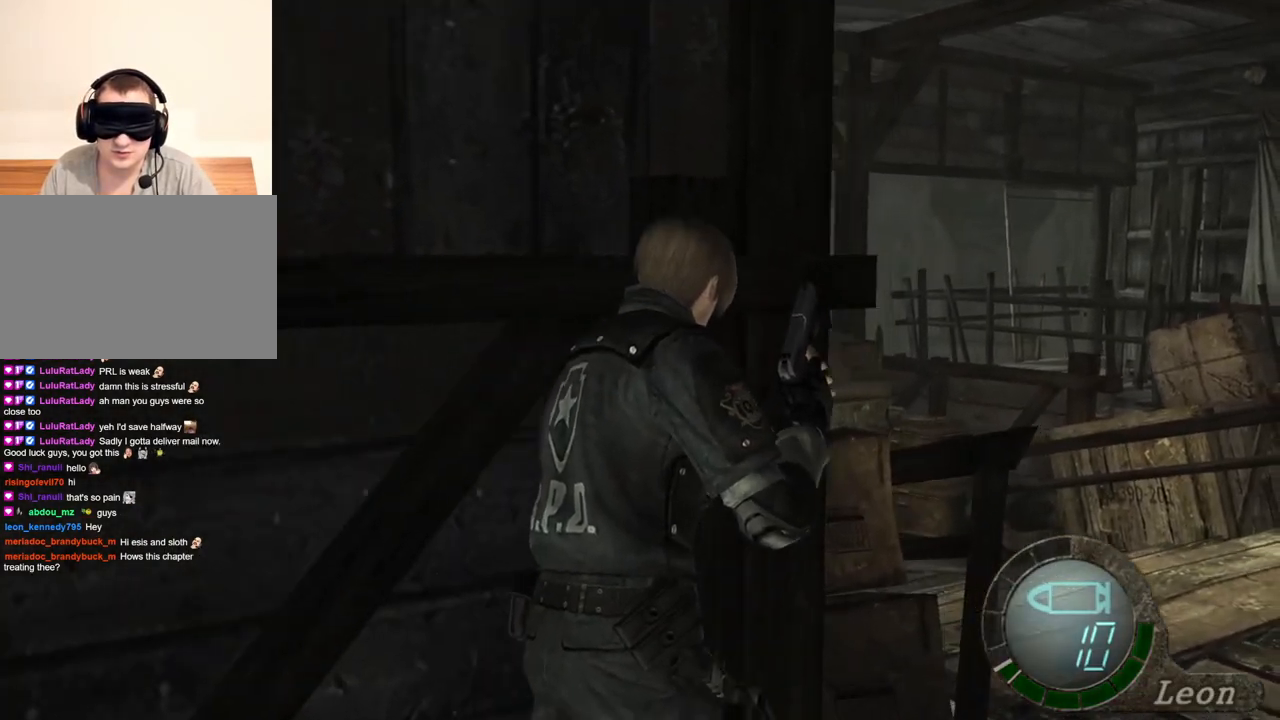
{"keys": ["shift", "w"], "mouse": [], "events": []}
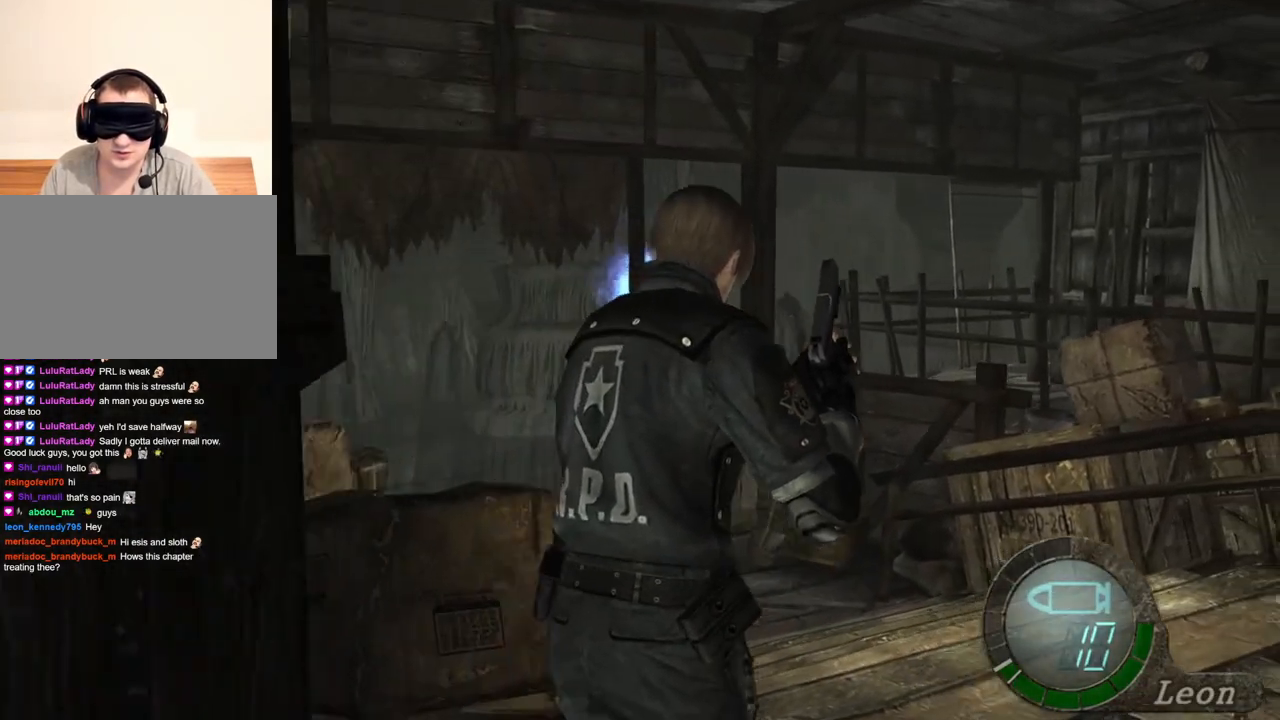
{"keys": ["shift", "w"], "mouse": [], "events": []}
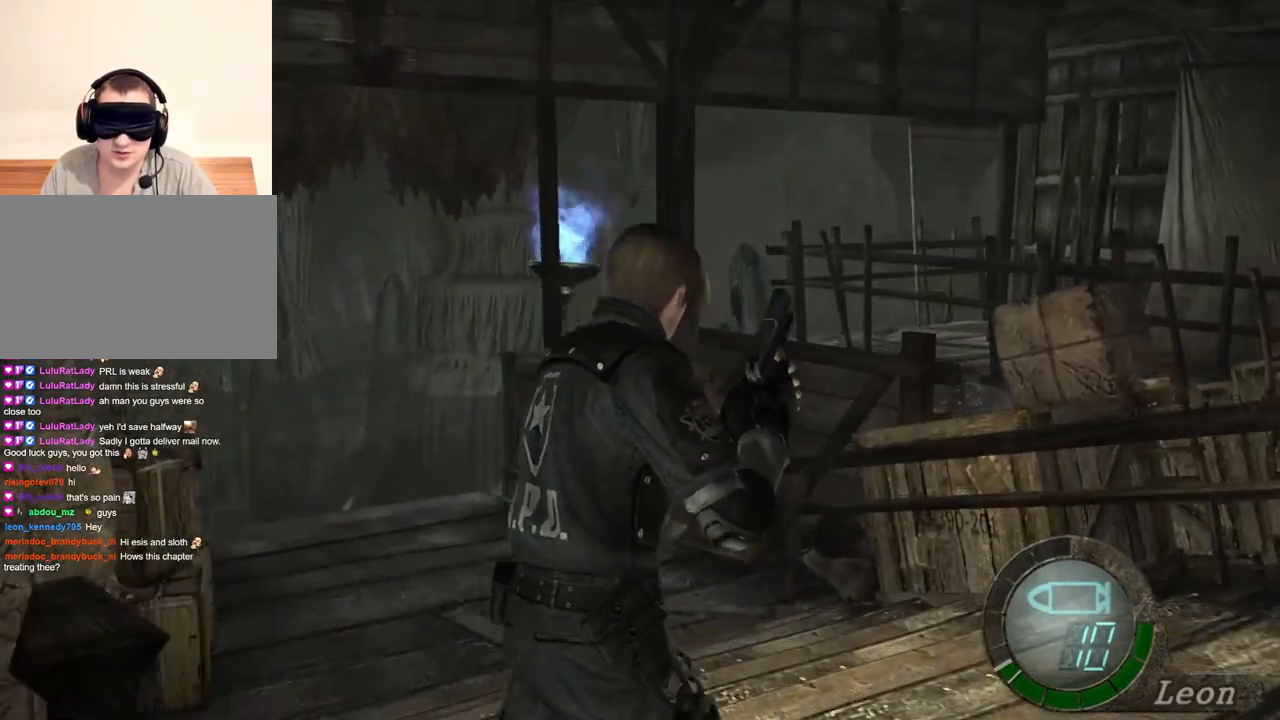
{"keys": [], "mouse": [], "events": [[300, "shift", "up"], [300, "w", "up"]]}
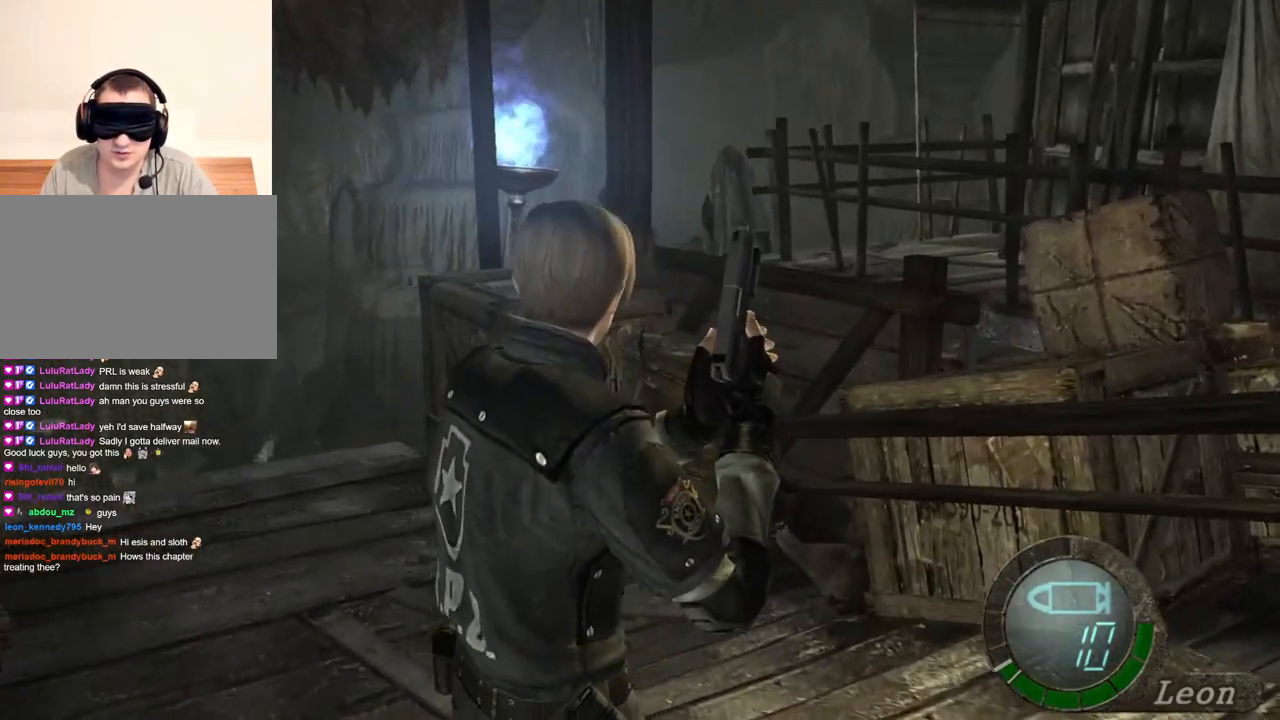
{"keys": [], "mouse": ["right"], "events": [[467, "mouse_right", "down"]]}
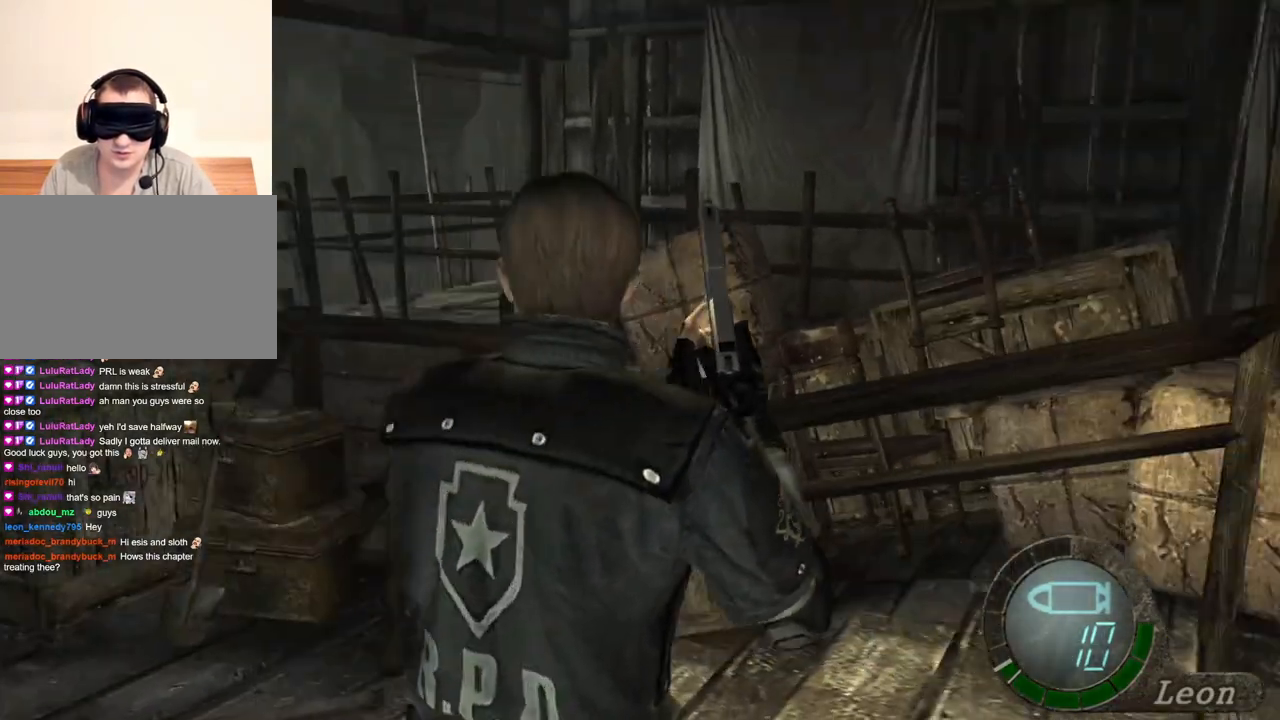
{"keys": ["shift", "w"], "mouse": [], "events": [[167, "mouse_right", "up"], [433, "shift", "down"], [433, "w", "down"]]}
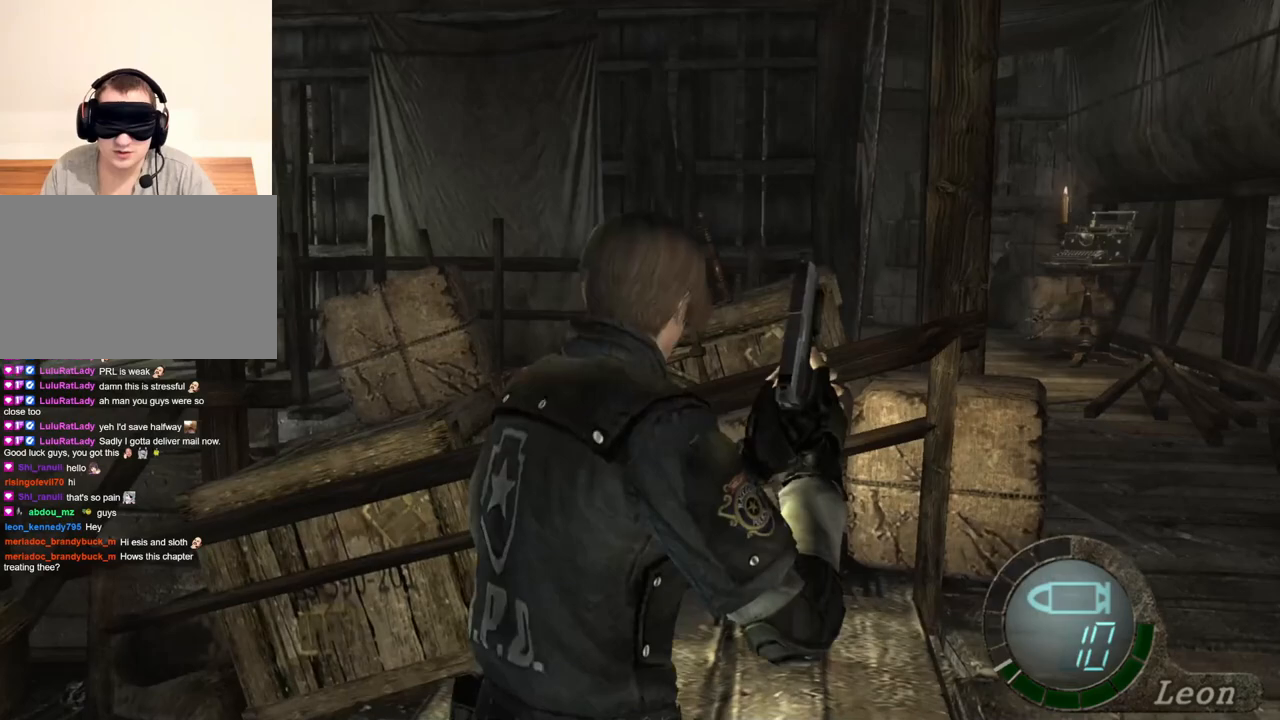
{"keys": ["space"], "mouse": [], "events": [[300, "space", "down"], [367, "shift", "up"], [400, "w", "up"]]}
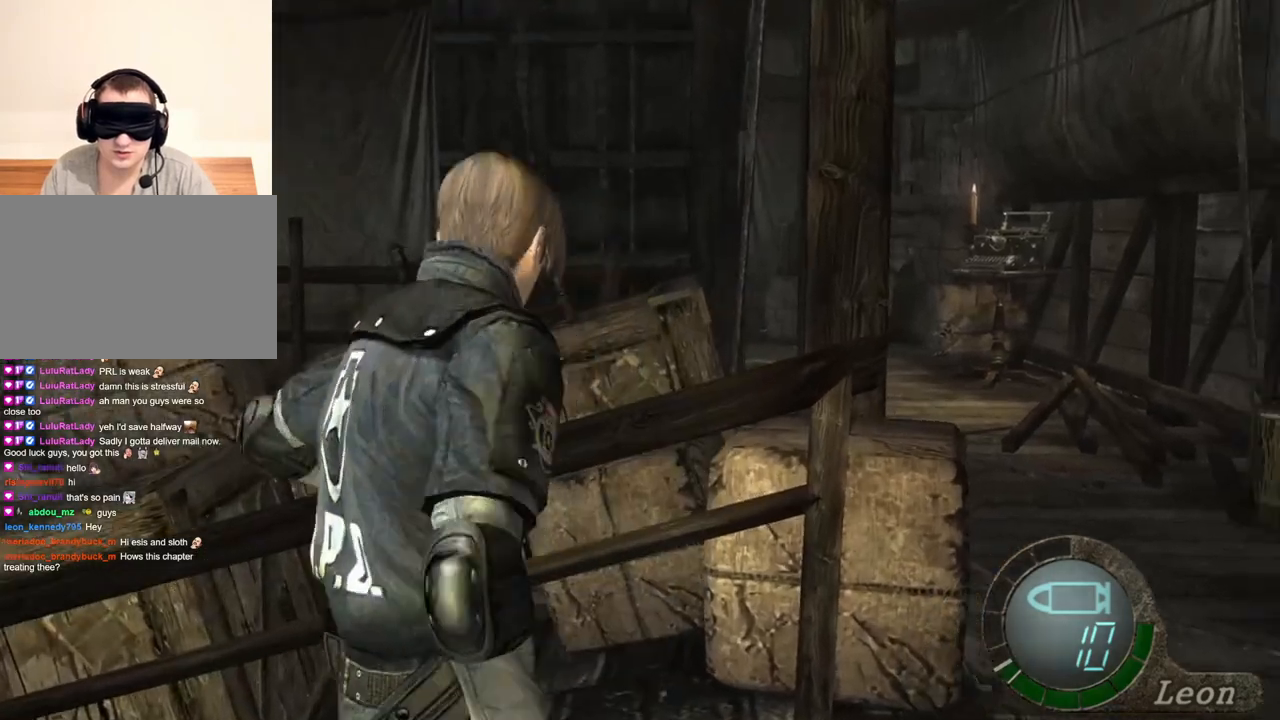
{"keys": ["space"], "mouse": ["left"], "events": [[267, "mouse_left", "down"]]}
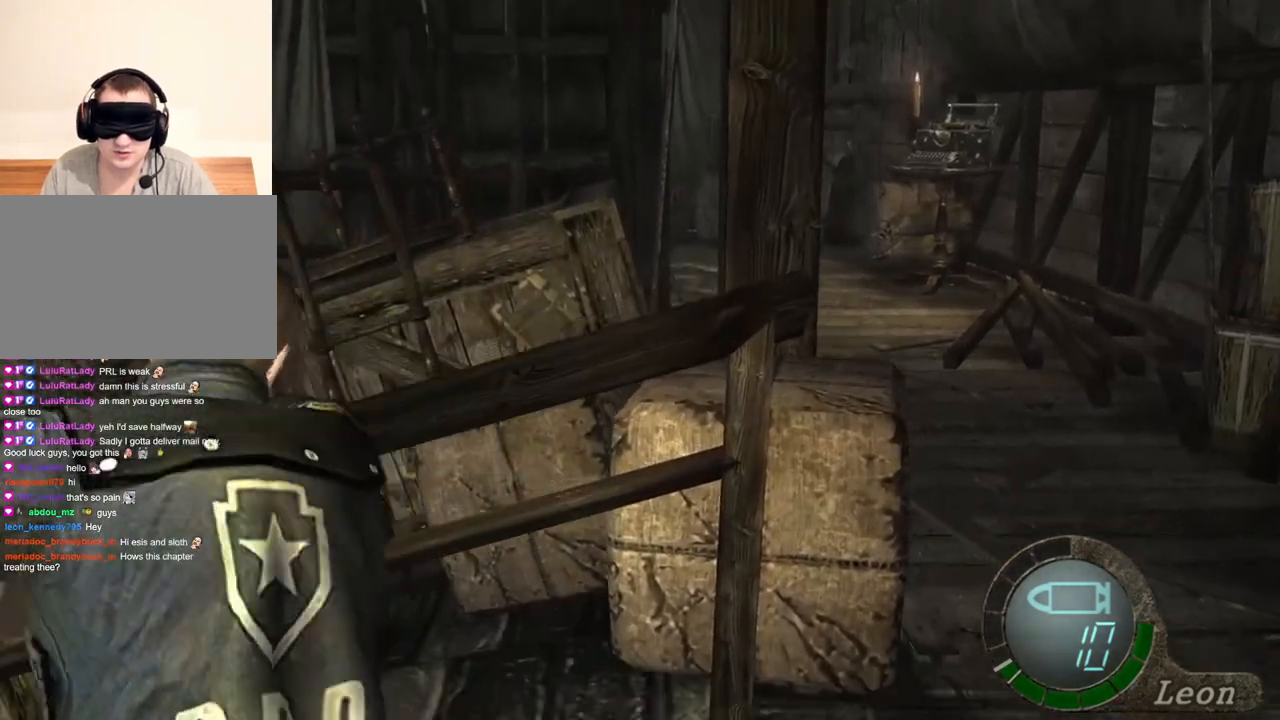
{"keys": ["space"], "mouse": [], "events": [[367, "mouse_left", "up"]]}
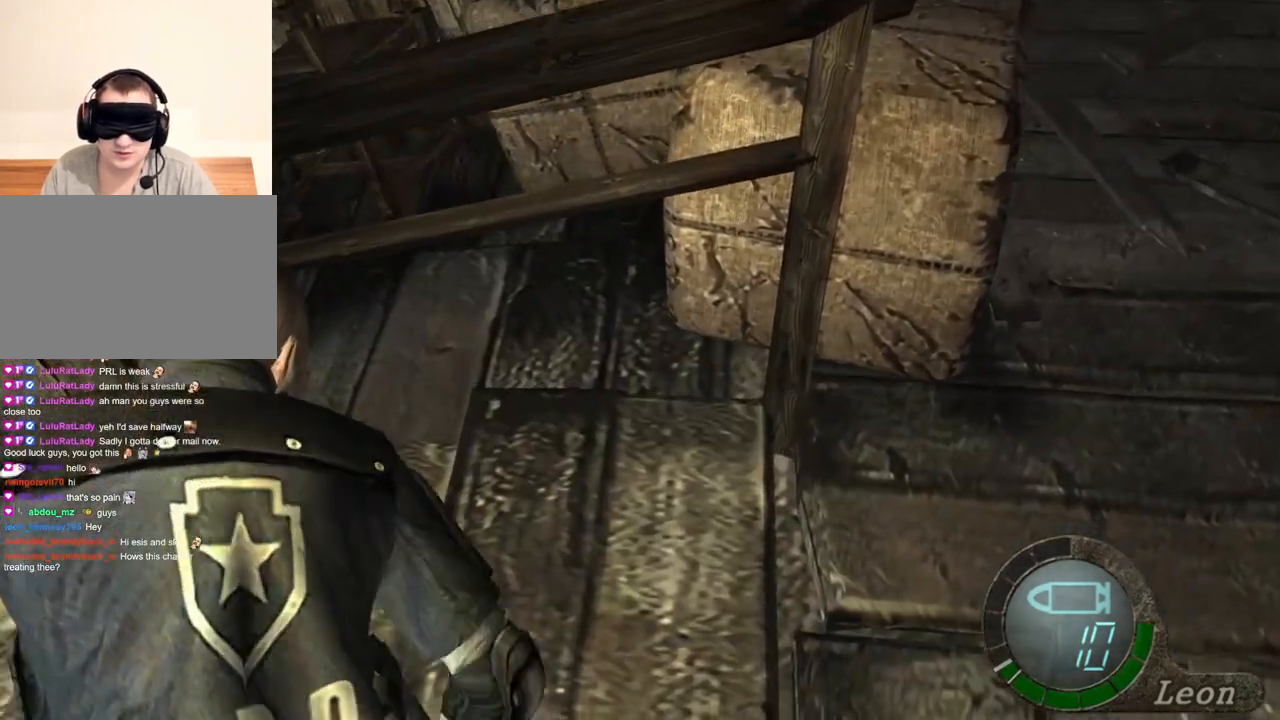
{"keys": ["space"], "mouse": [], "events": []}
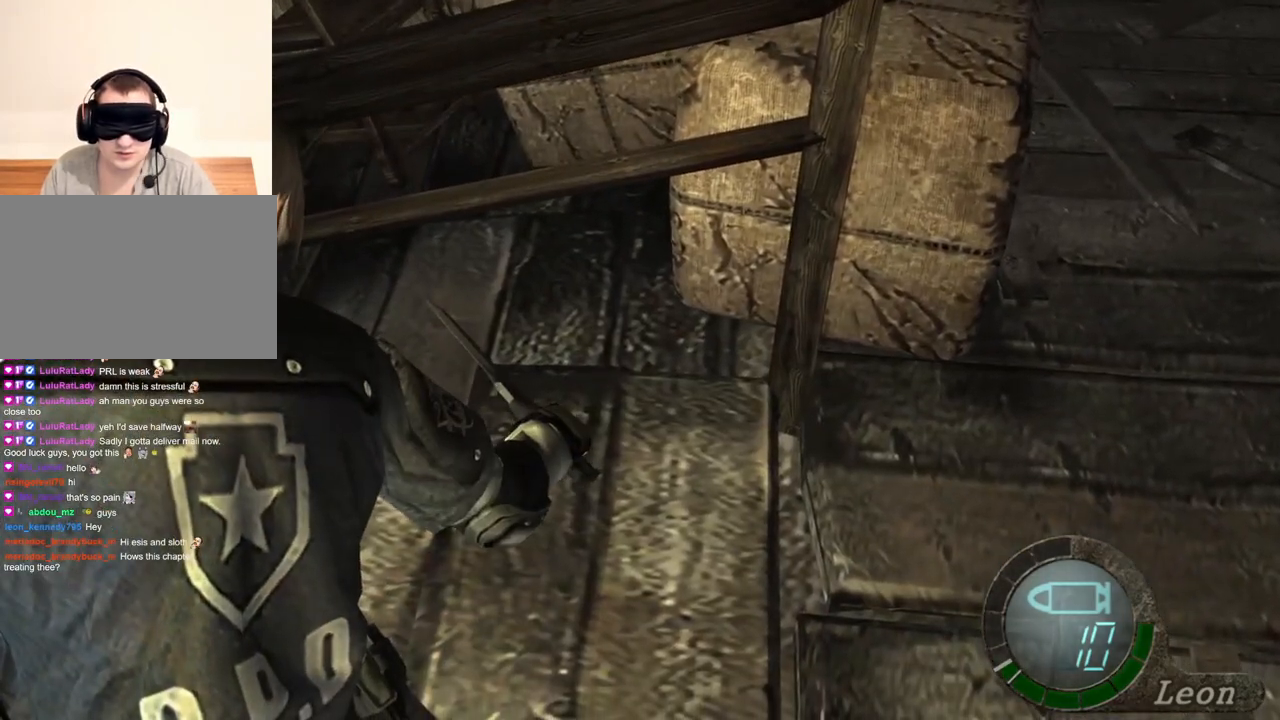
{"keys": ["space"], "mouse": [], "events": []}